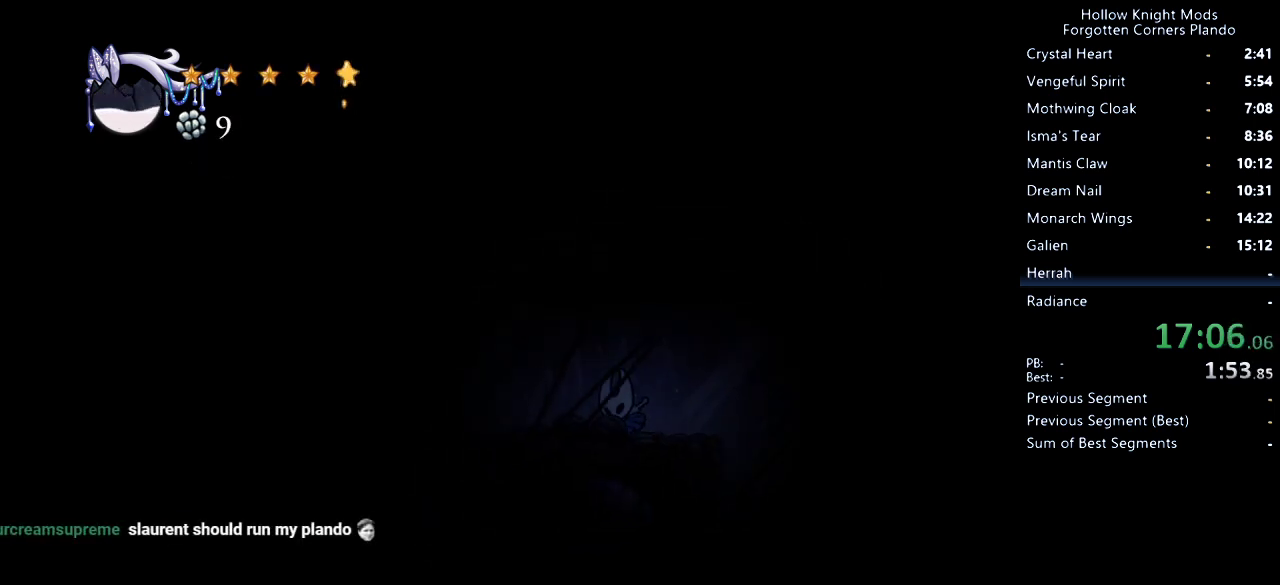
Gameplay with keyboard; each line is a JSON object with the keys held at the frame after it. "events" lists presses ("down") and releases ("up") of "dash", "dnail", "down", "jump", "left", "map", "nail", "right", "spell" and "up" between this image and that frame as [ms after this image, input, new state], when the widget could be followed in between. No other keys are recorded. Mouse input is not recorded. Key names are as the overlay labels them; some are game actions (e.g. jump) rather than physical keys.
{"keys": ["left"], "events": []}
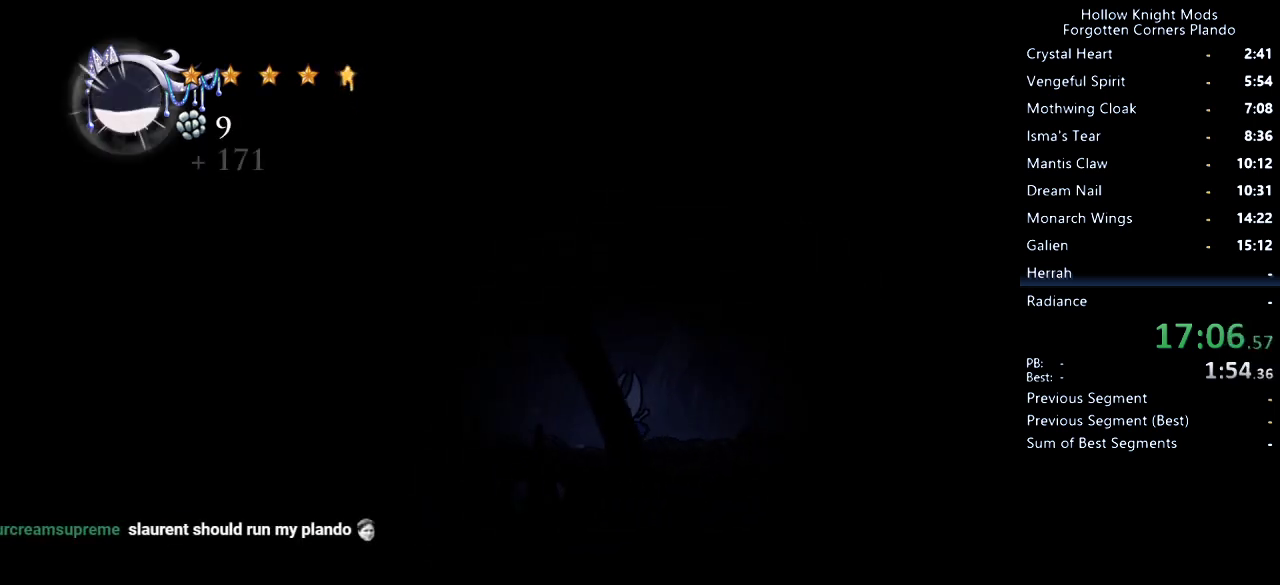
{"keys": ["left"], "events": []}
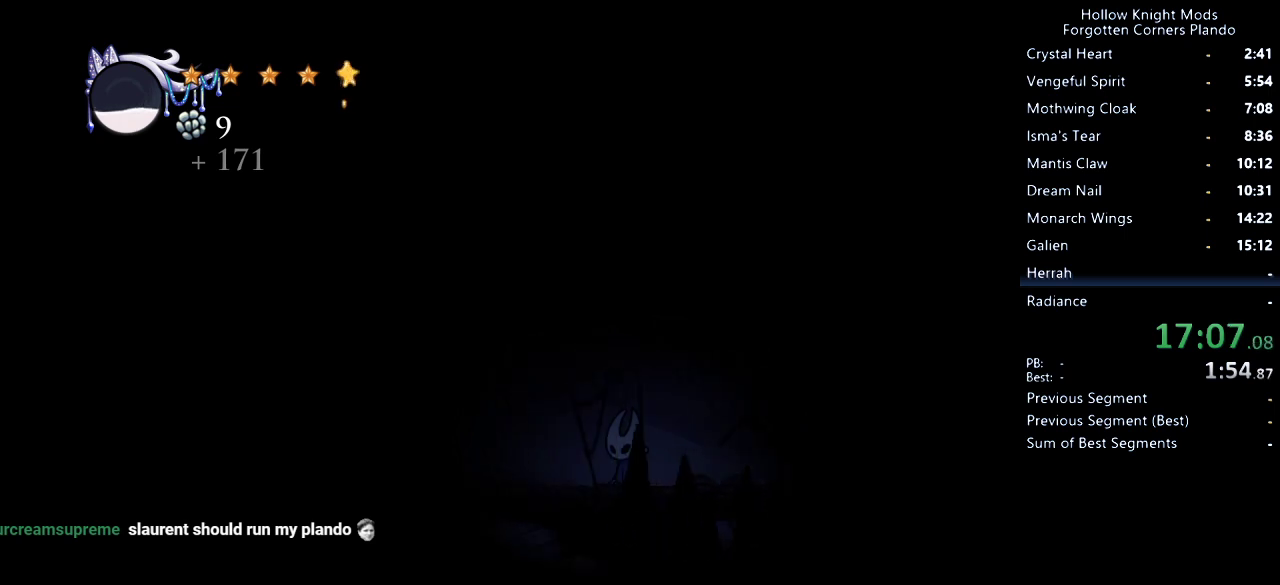
{"keys": ["left"], "events": [[167, "jump", "down"], [333, "dash", "down"], [400, "jump", "up"], [433, "dash", "up"]]}
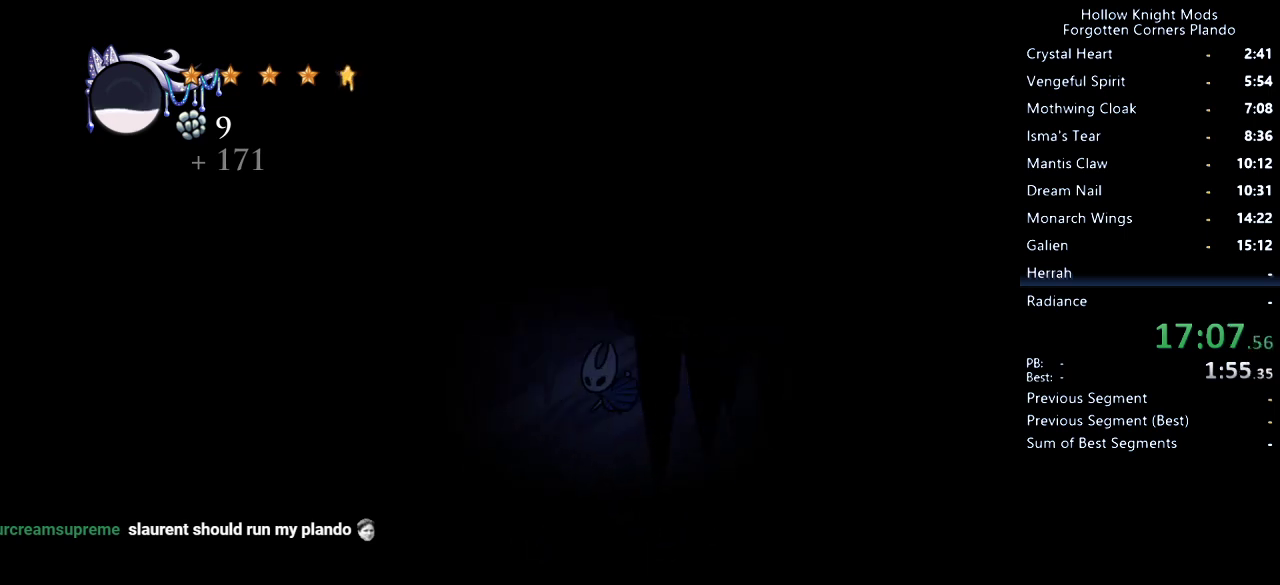
{"keys": ["left"], "events": [[267, "jump", "down"], [400, "jump", "up"]]}
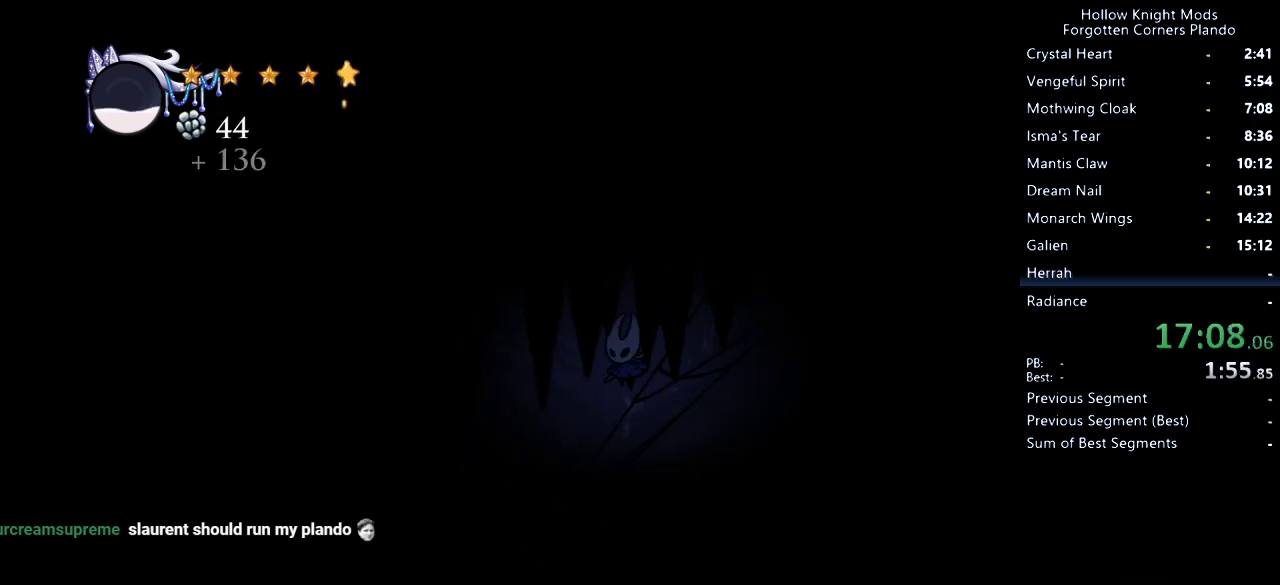
{"keys": ["left"], "events": [[267, "left", "up"], [267, "nail", "down"], [433, "nail", "up"], [500, "left", "down"]]}
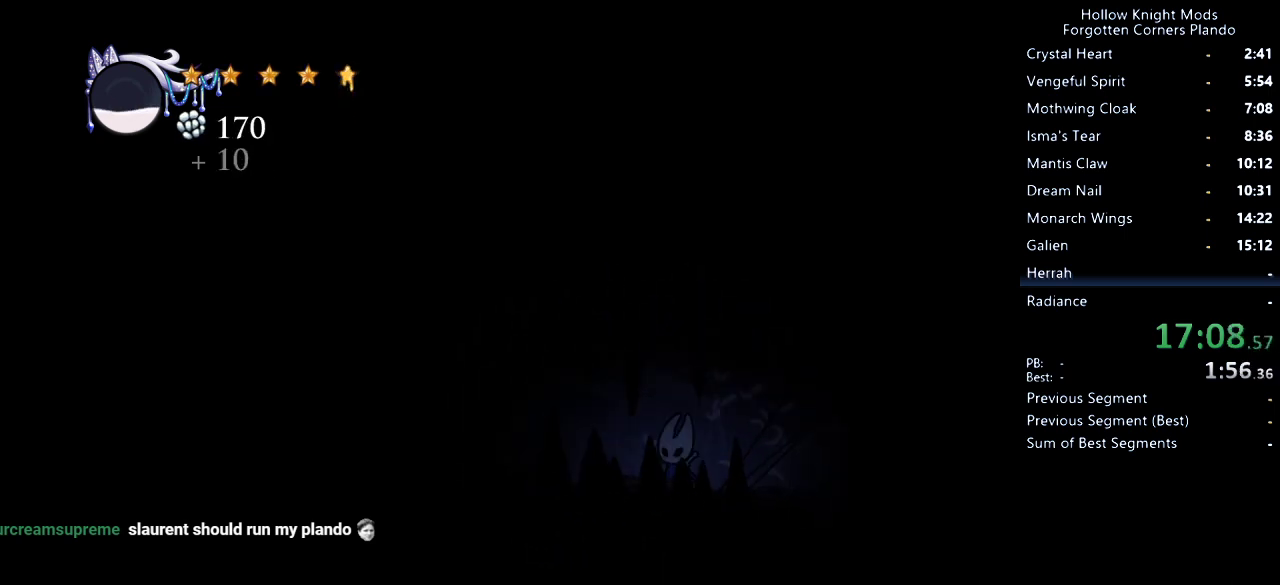
{"keys": [], "events": [[200, "nail", "down"], [300, "nail", "up"], [367, "left", "up"]]}
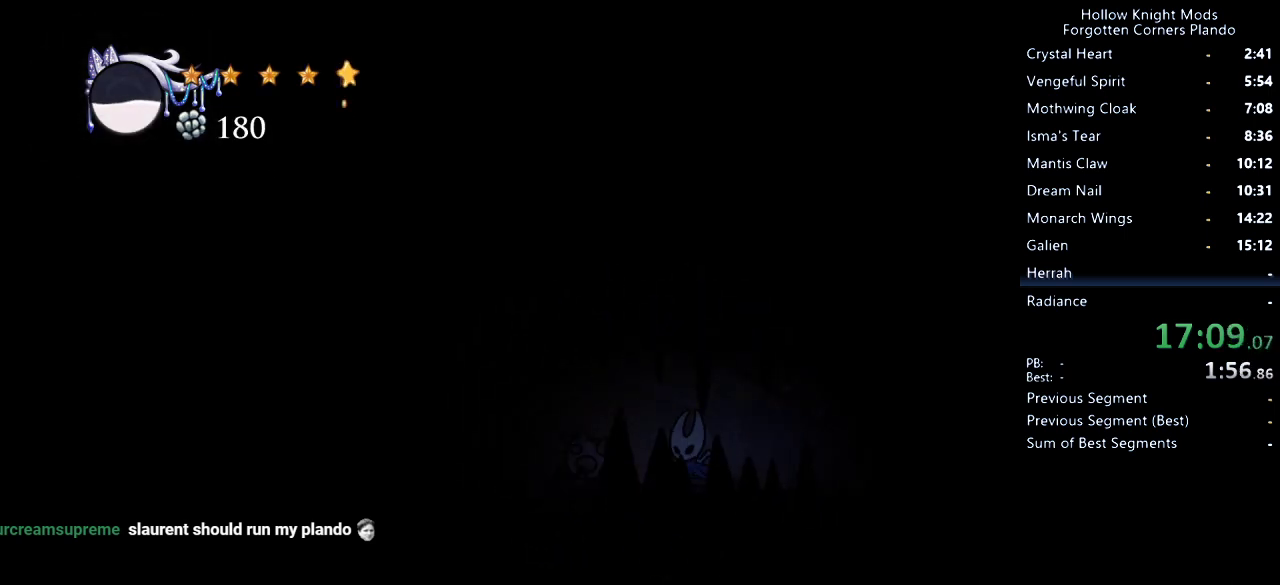
{"keys": ["left", "nail"], "events": [[33, "left", "down"], [67, "nail", "down"], [100, "left", "up"], [233, "nail", "up"], [400, "left", "down"], [467, "nail", "down"]]}
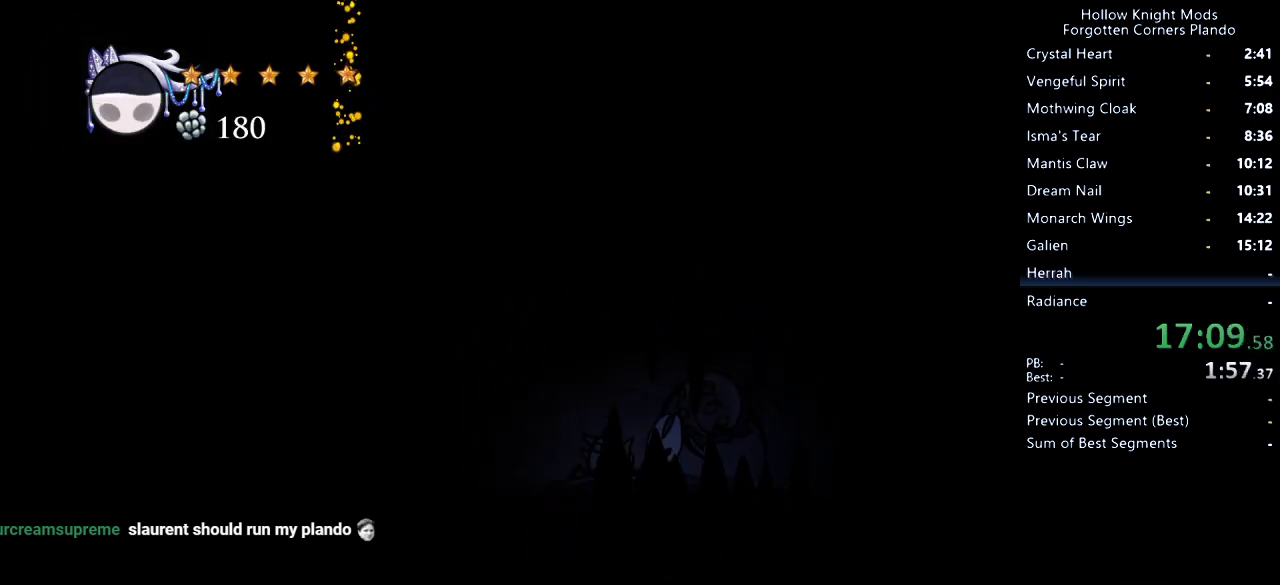
{"keys": ["left", "up"], "events": [[133, "nail", "up"], [433, "up", "down"]]}
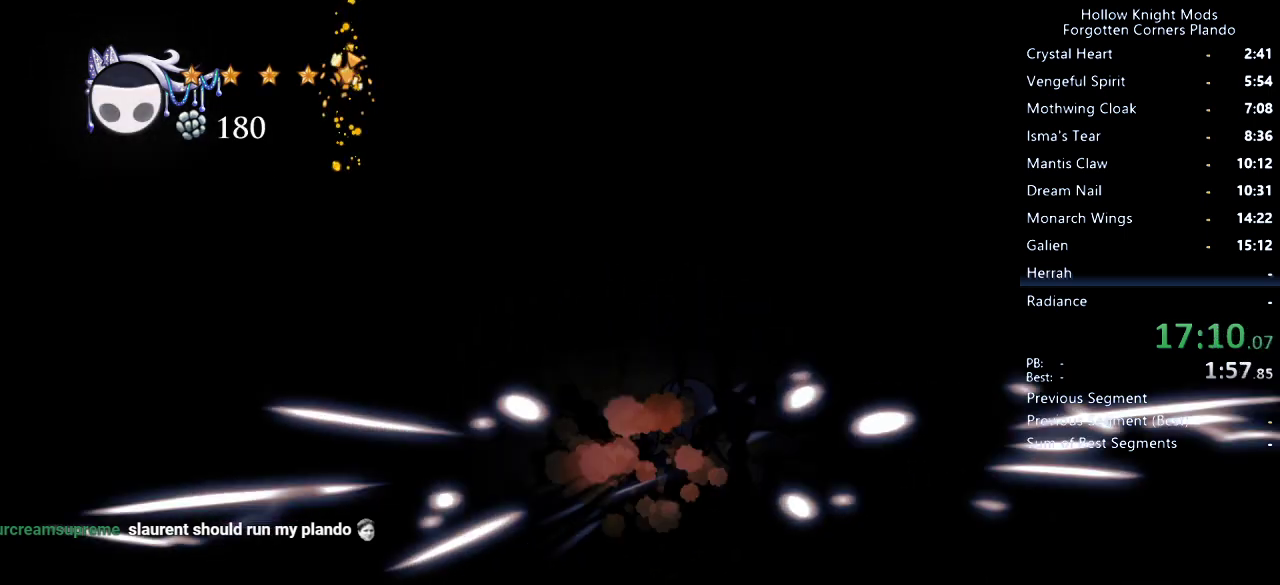
{"keys": ["left"], "events": [[200, "left", "up"], [267, "right", "down"], [333, "nail", "down"], [433, "left", "down"], [433, "right", "up"], [467, "nail", "up"], [467, "up", "up"]]}
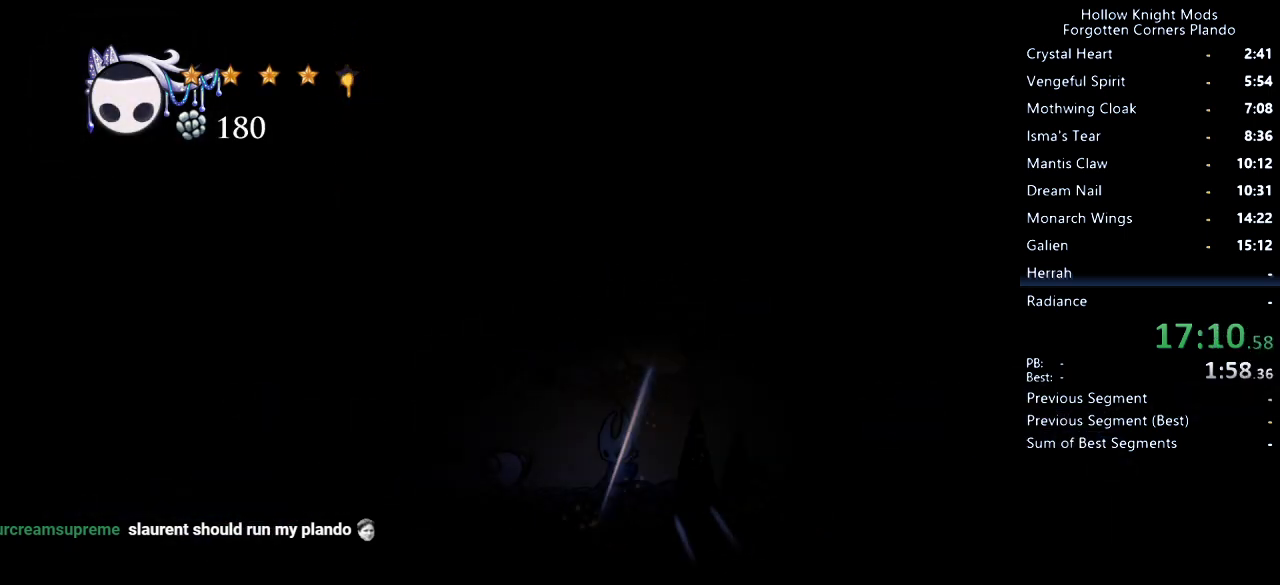
{"keys": ["left"], "events": []}
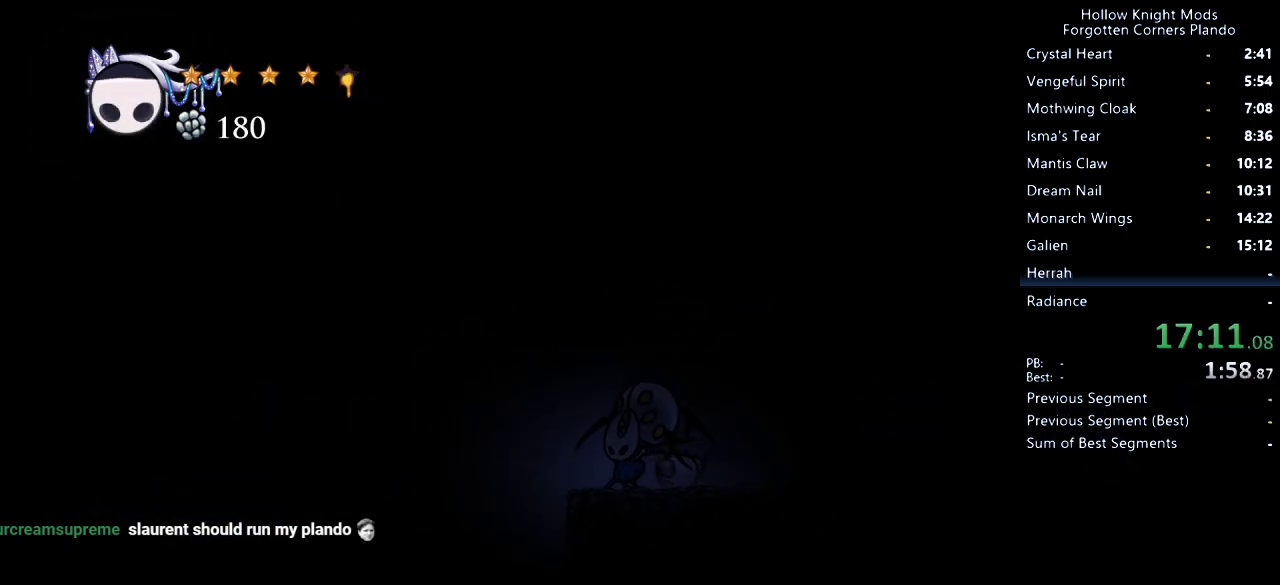
{"keys": ["left"], "events": [[133, "jump", "down"], [433, "jump", "up"]]}
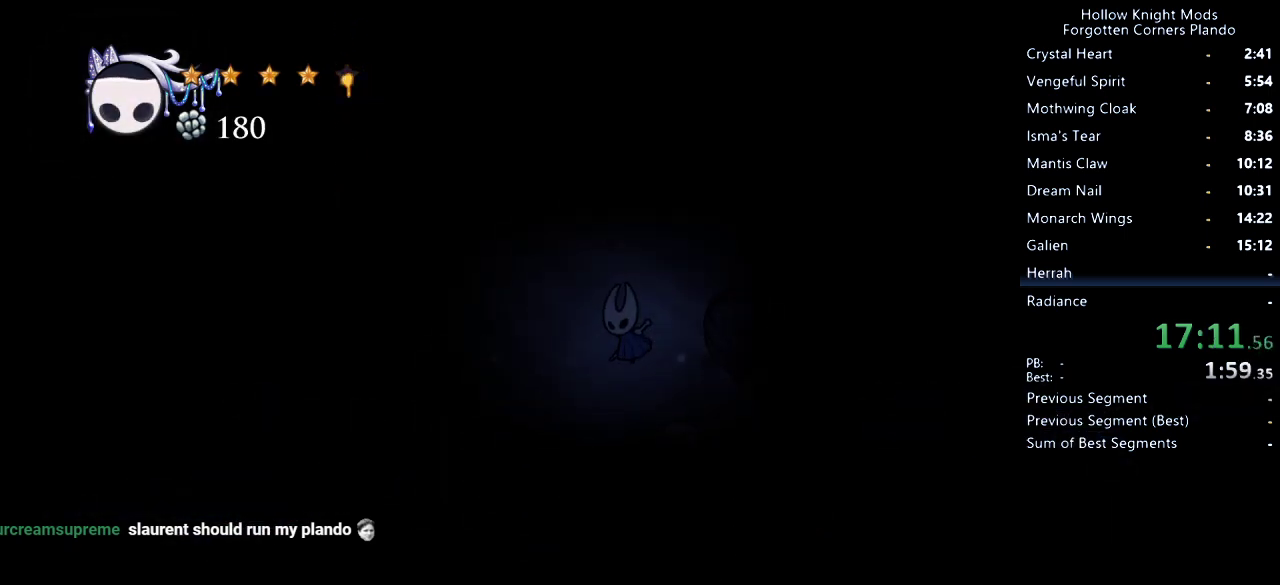
{"keys": ["down"], "events": [[33, "jump", "down"], [233, "down", "down"], [267, "jump", "up"], [267, "left", "up"]]}
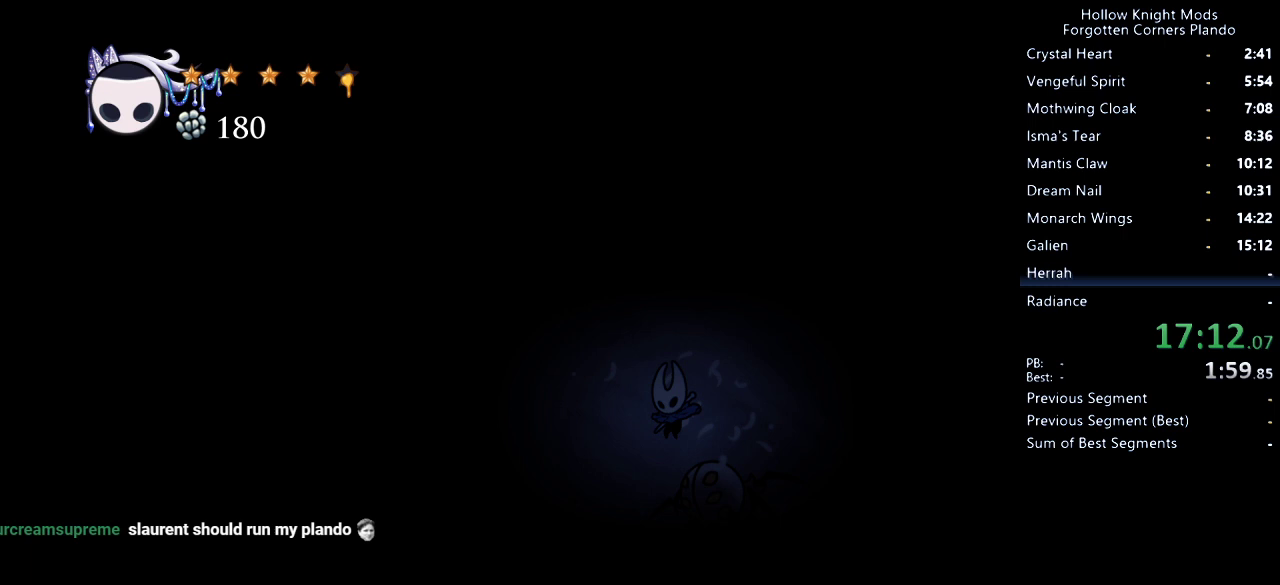
{"keys": ["down", "jump"], "events": [[33, "nail", "down"], [233, "nail", "up"], [467, "jump", "down"]]}
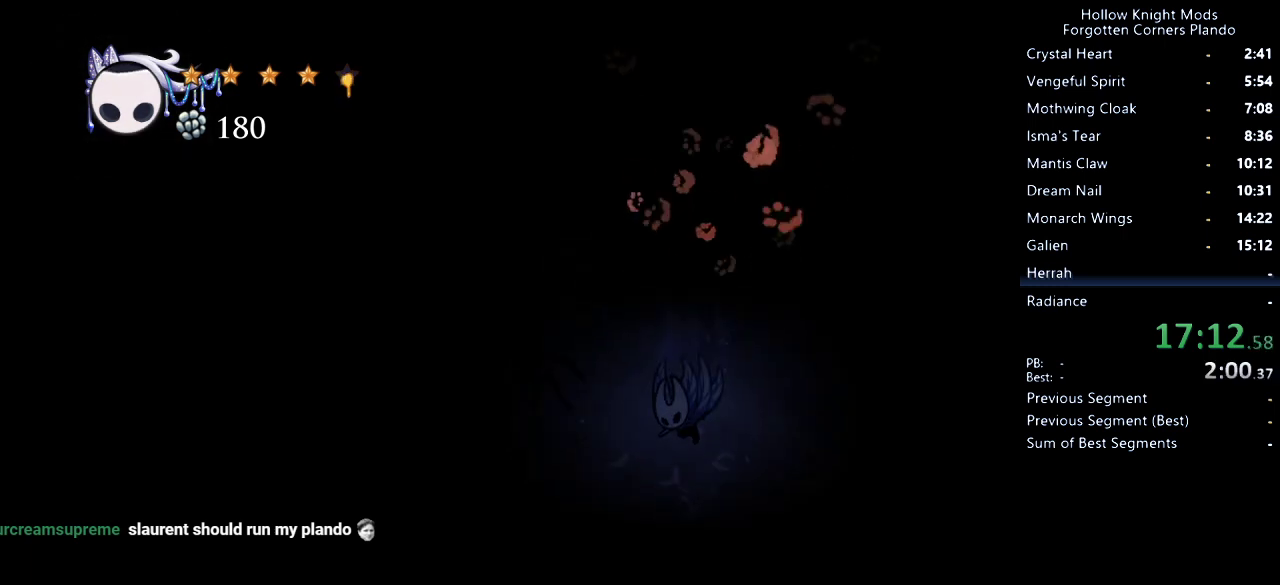
{"keys": ["down"], "events": [[367, "jump", "up"]]}
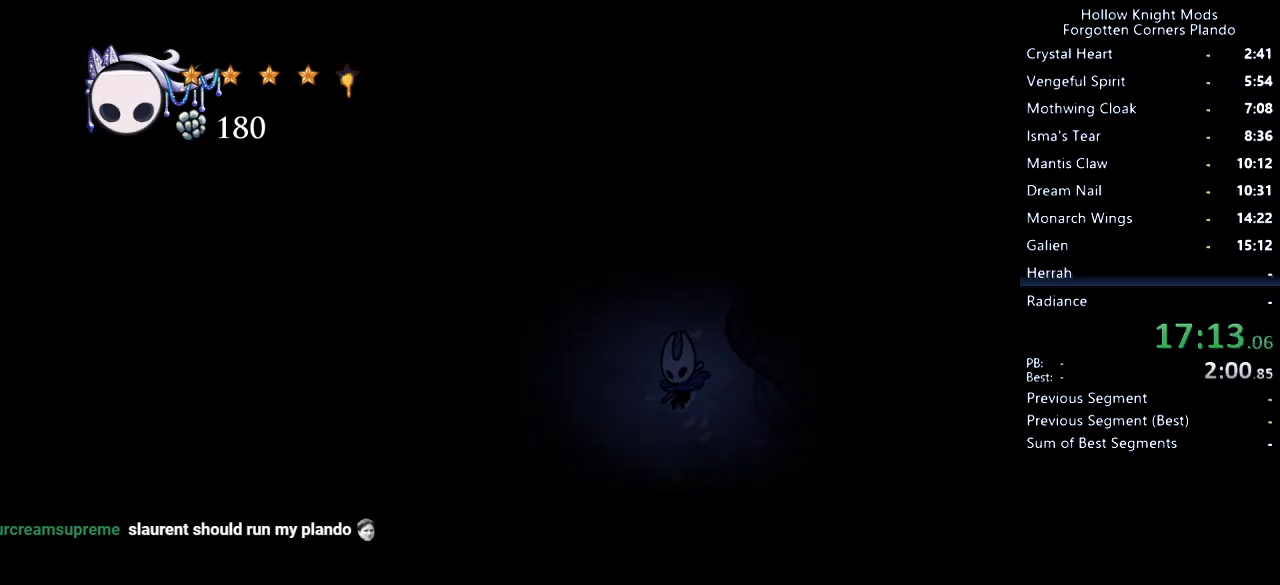
{"keys": ["down"], "events": [[133, "nail", "down"], [367, "nail", "up"]]}
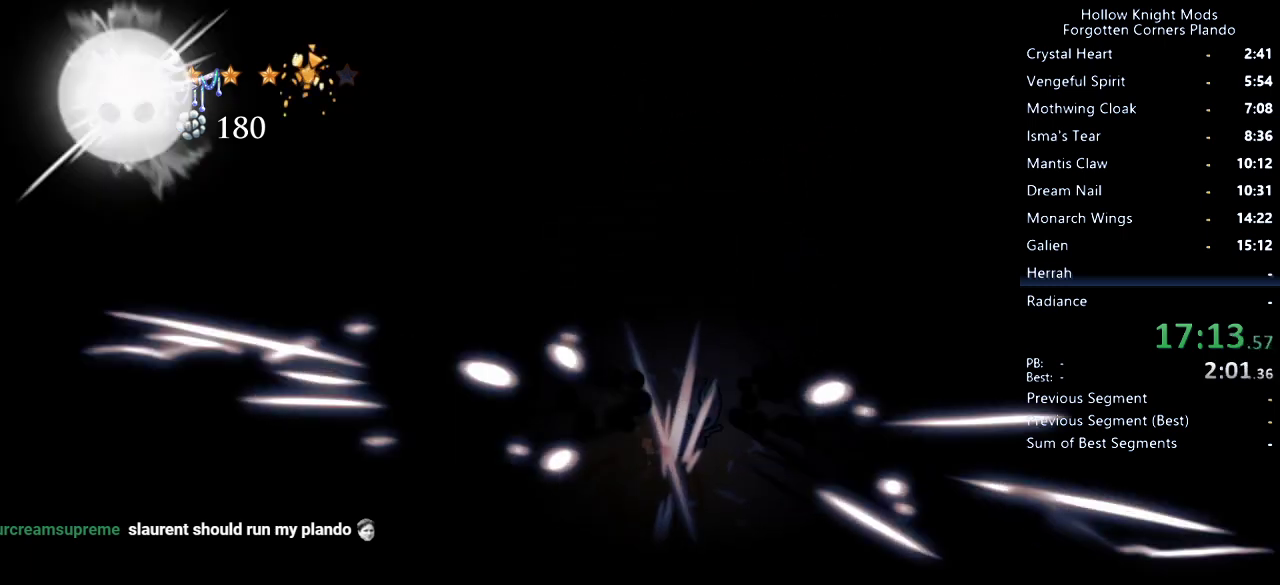
{"keys": ["down", "jump", "left"], "events": [[100, "left", "down"], [133, "left", "up"], [200, "left", "down"], [233, "jump", "down"]]}
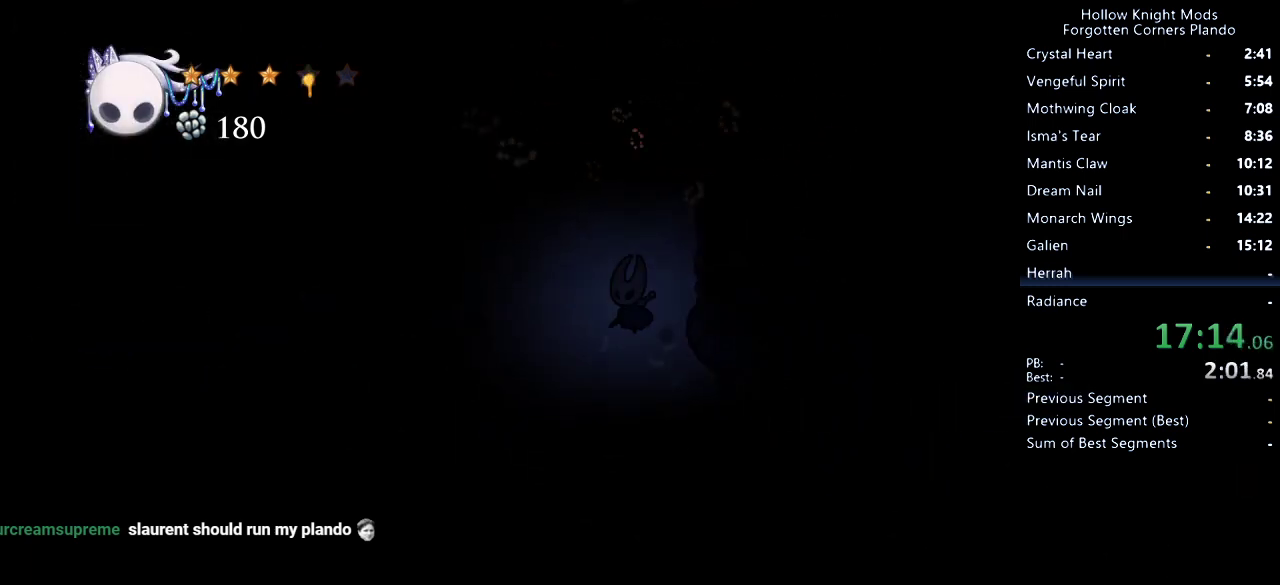
{"keys": ["down", "nail"], "events": [[67, "left", "up"], [100, "jump", "up"], [400, "nail", "down"]]}
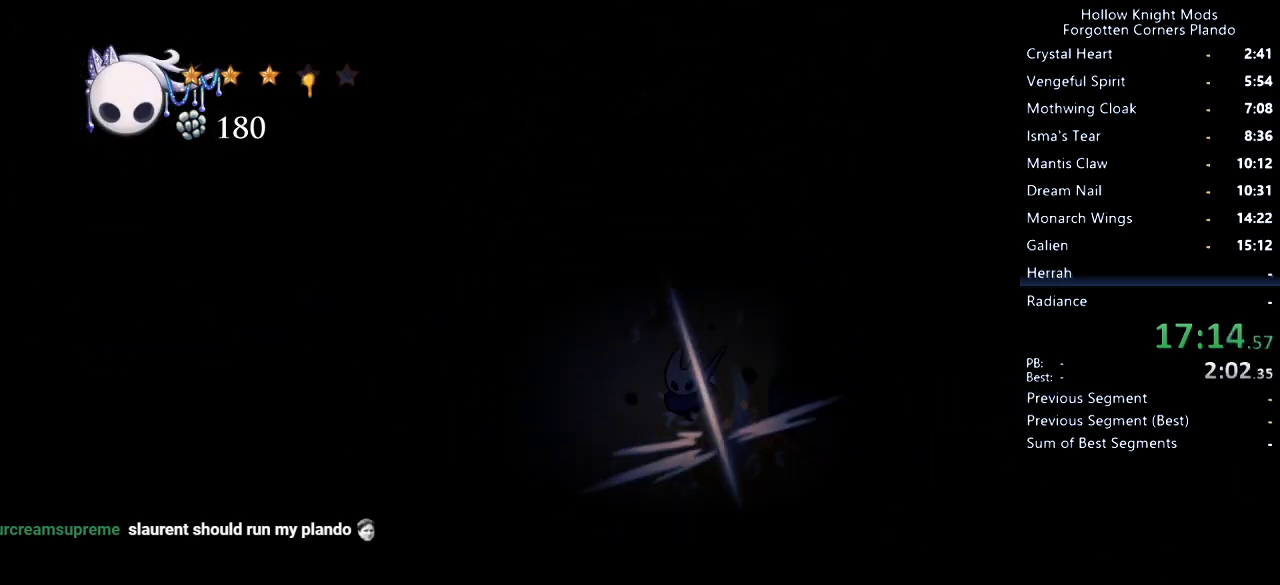
{"keys": ["down", "jump", "right"], "events": [[133, "nail", "up"], [300, "jump", "down"], [500, "right", "down"]]}
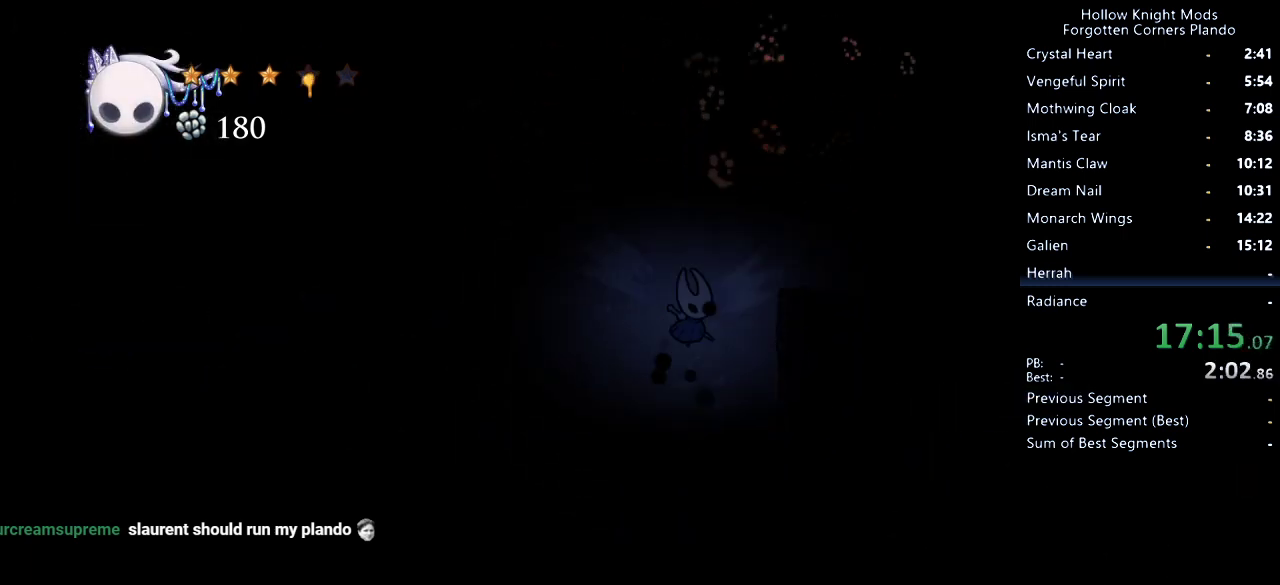
{"keys": [], "events": [[33, "down", "up"], [333, "jump", "up"], [433, "right", "up"]]}
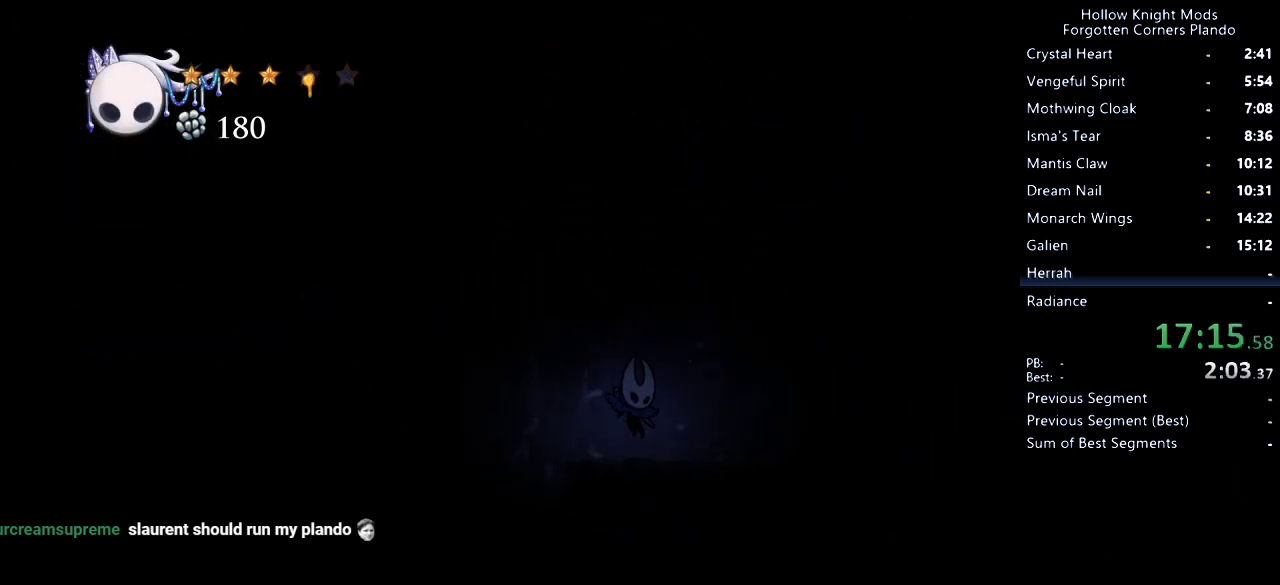
{"keys": ["right"], "events": [[33, "right", "down"]]}
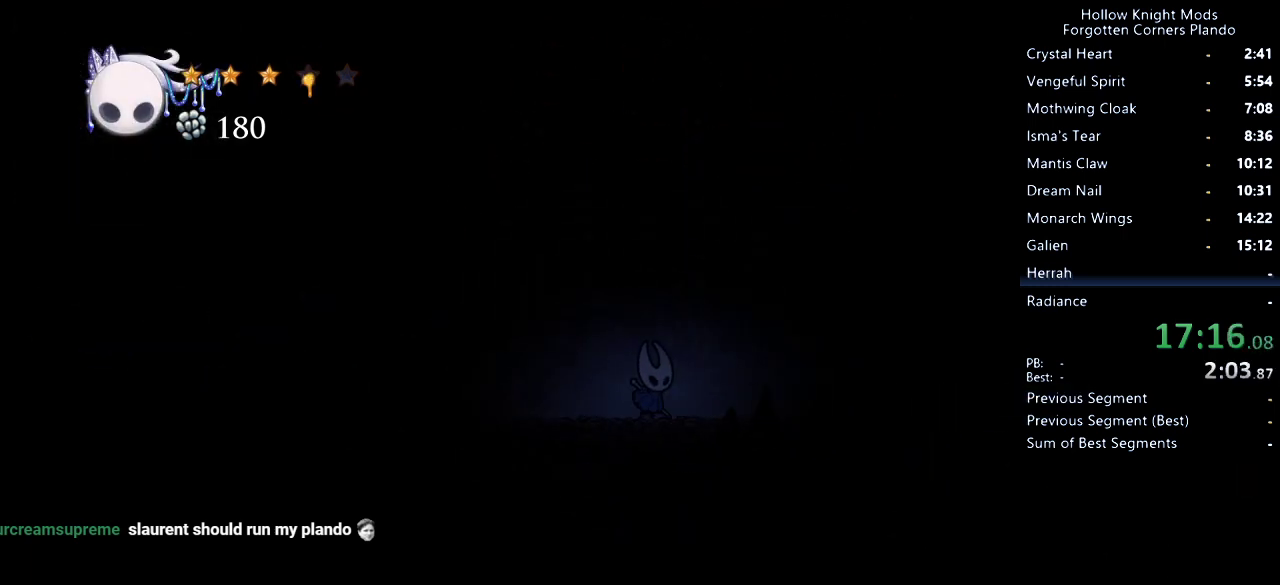
{"keys": ["right"], "events": []}
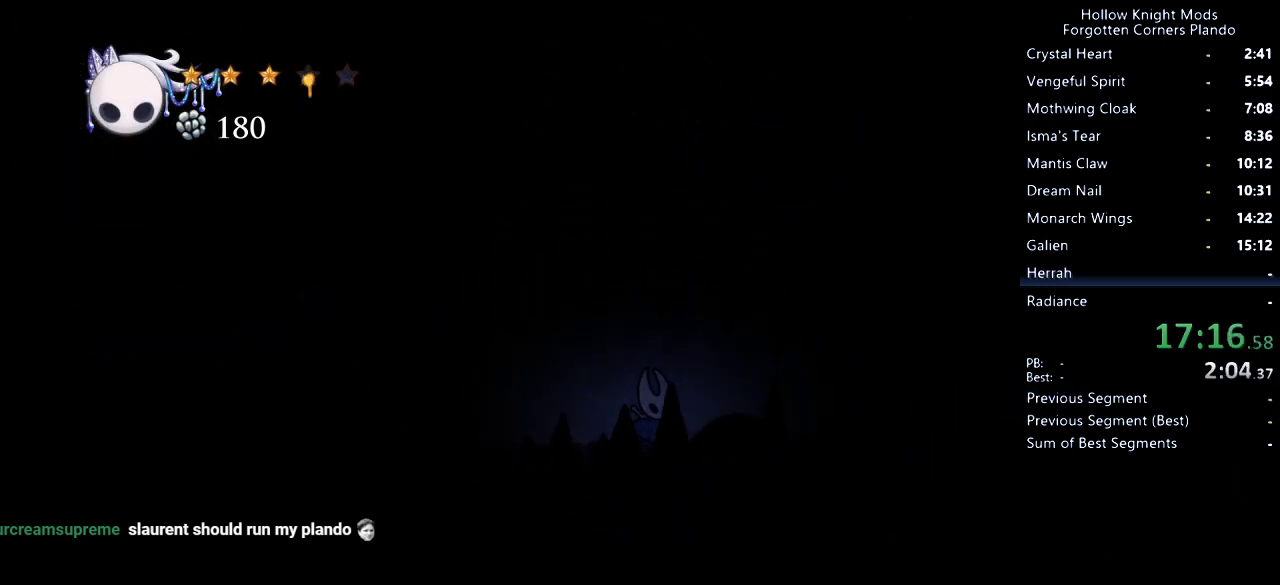
{"keys": ["right"], "events": []}
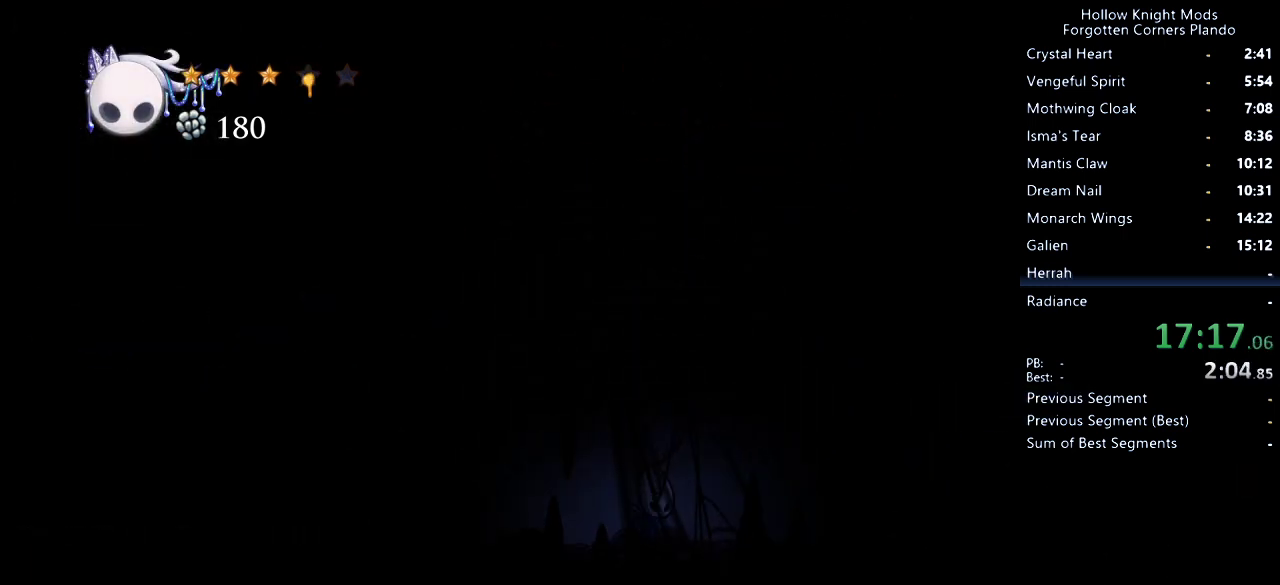
{"keys": ["right"], "events": []}
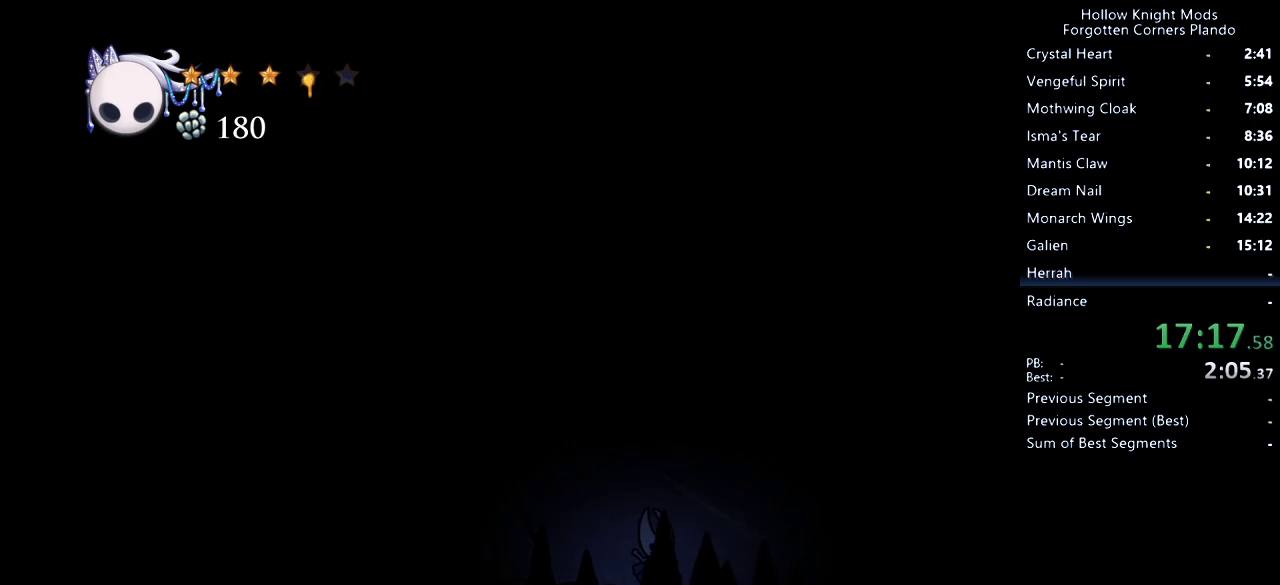
{"keys": ["right"], "events": []}
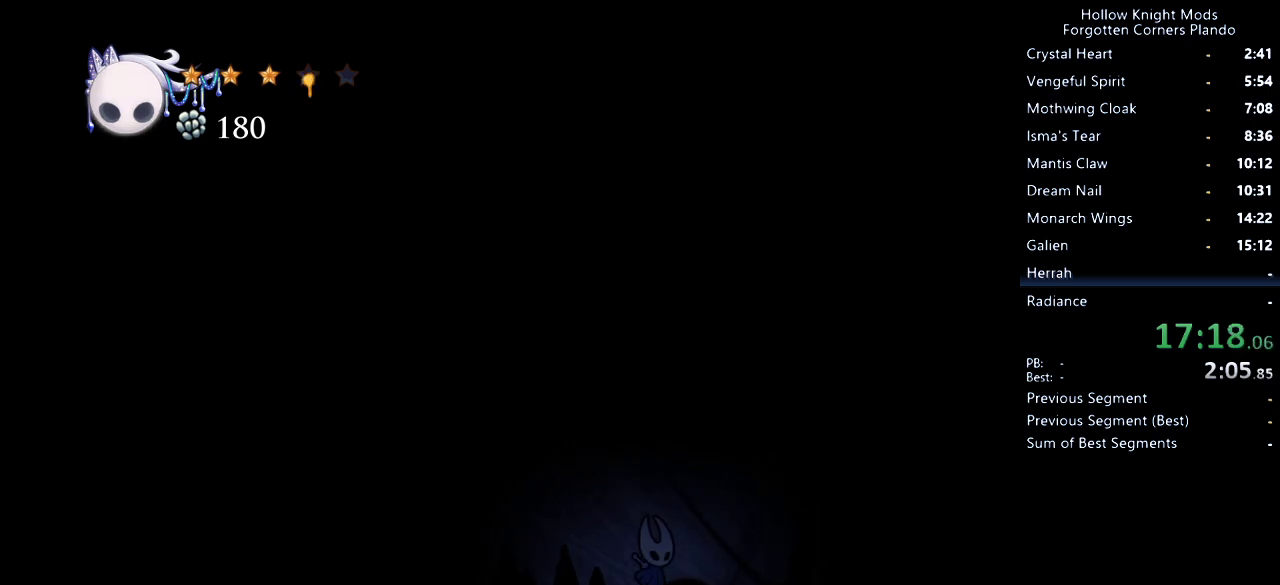
{"keys": ["right"], "events": []}
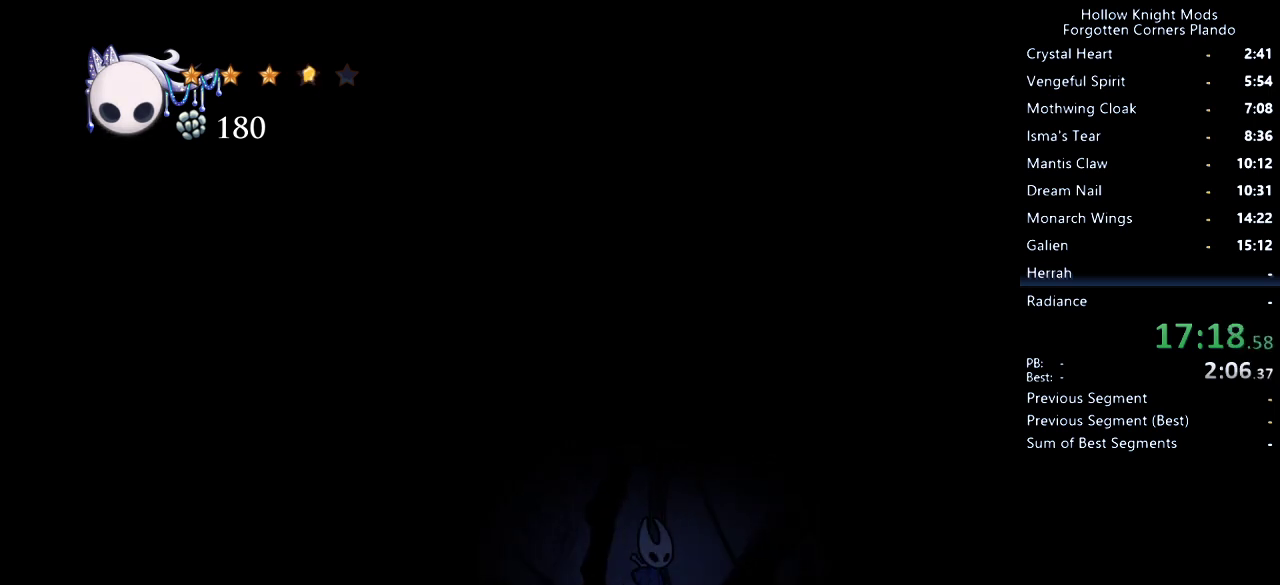
{"keys": ["right"], "events": []}
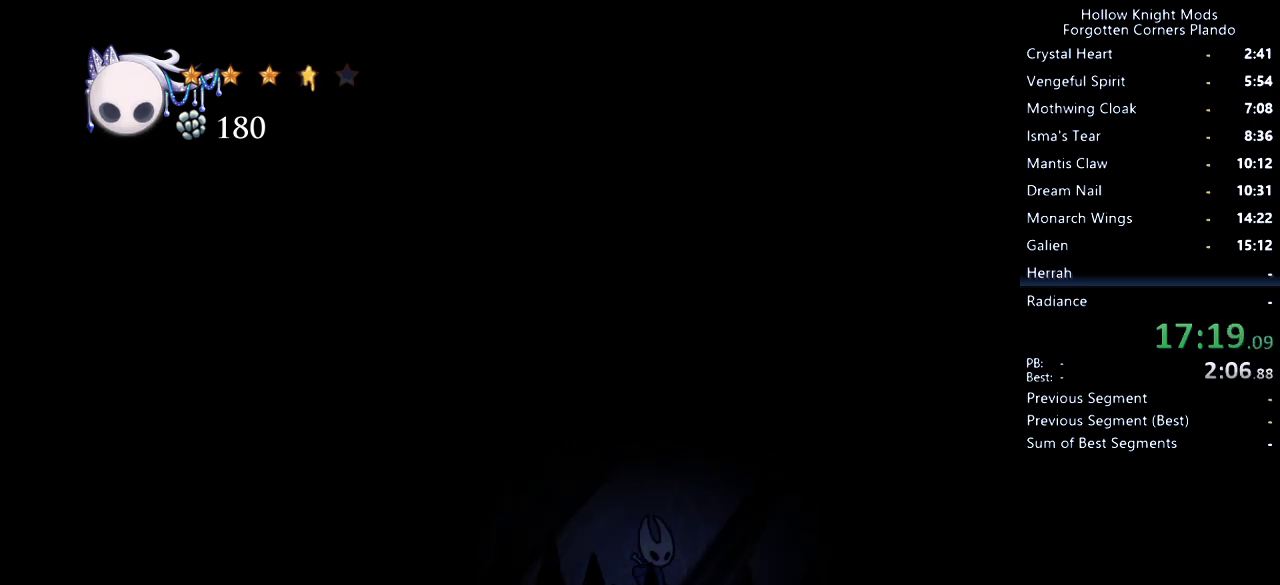
{"keys": ["right"], "events": []}
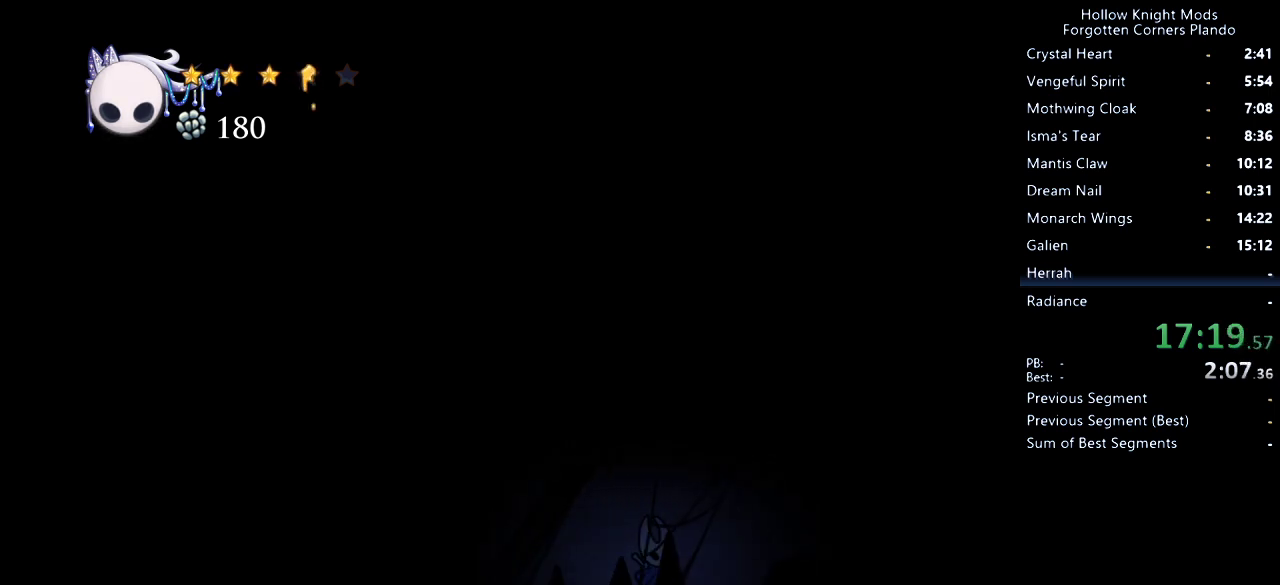
{"keys": ["right"], "events": []}
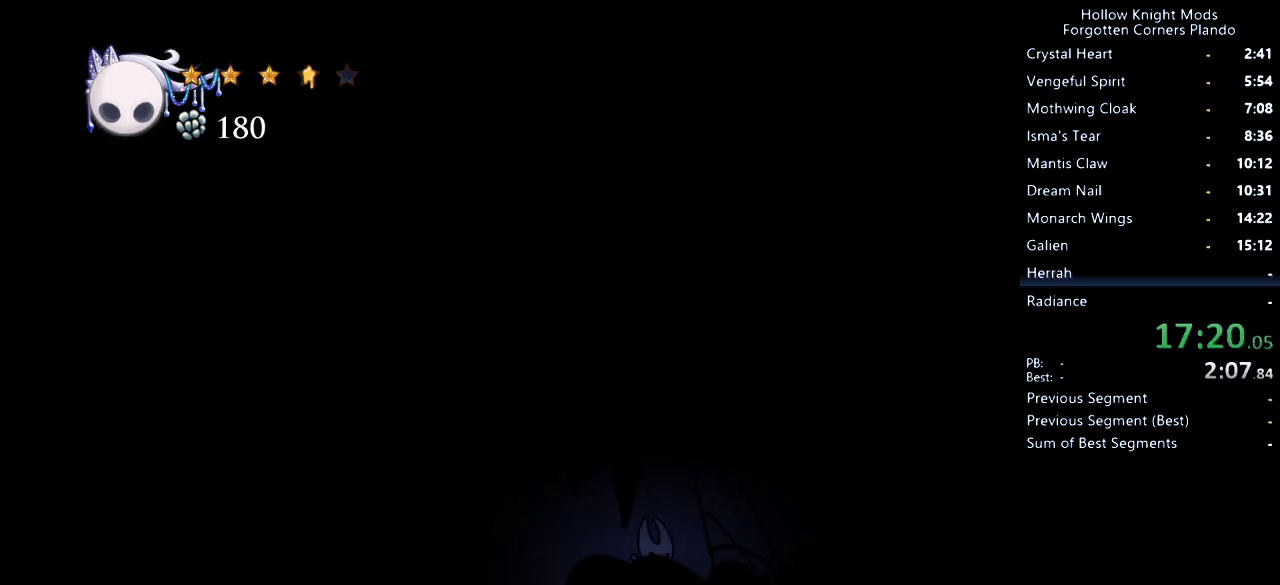
{"keys": [], "events": [[467, "right", "up"]]}
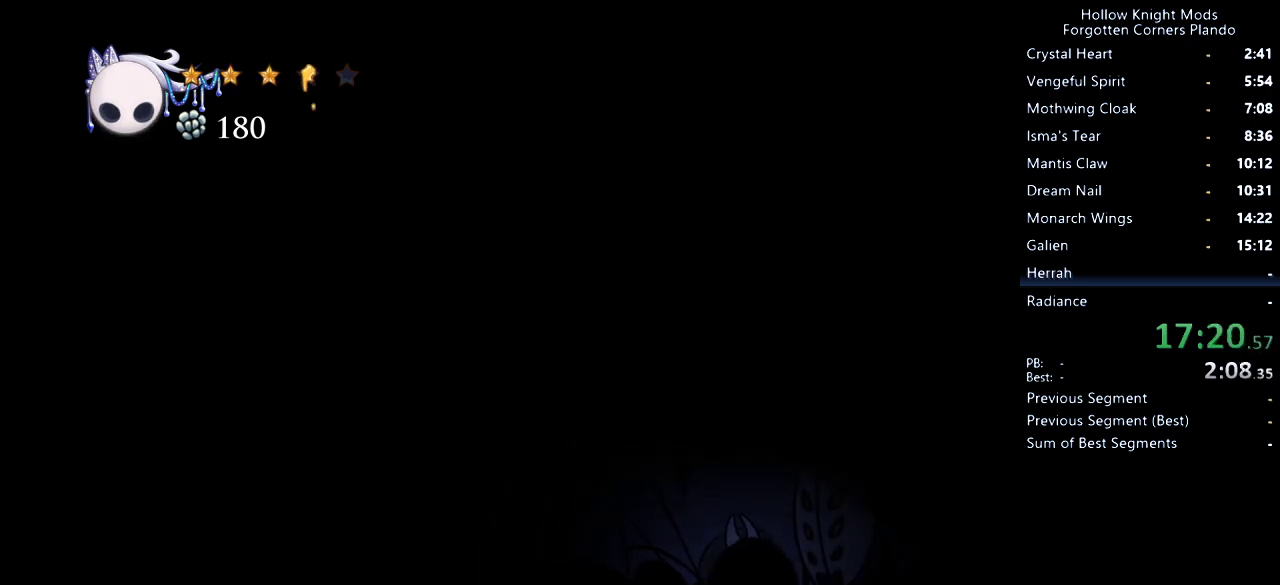
{"keys": [], "events": [[233, "right", "down"], [267, "right", "up"]]}
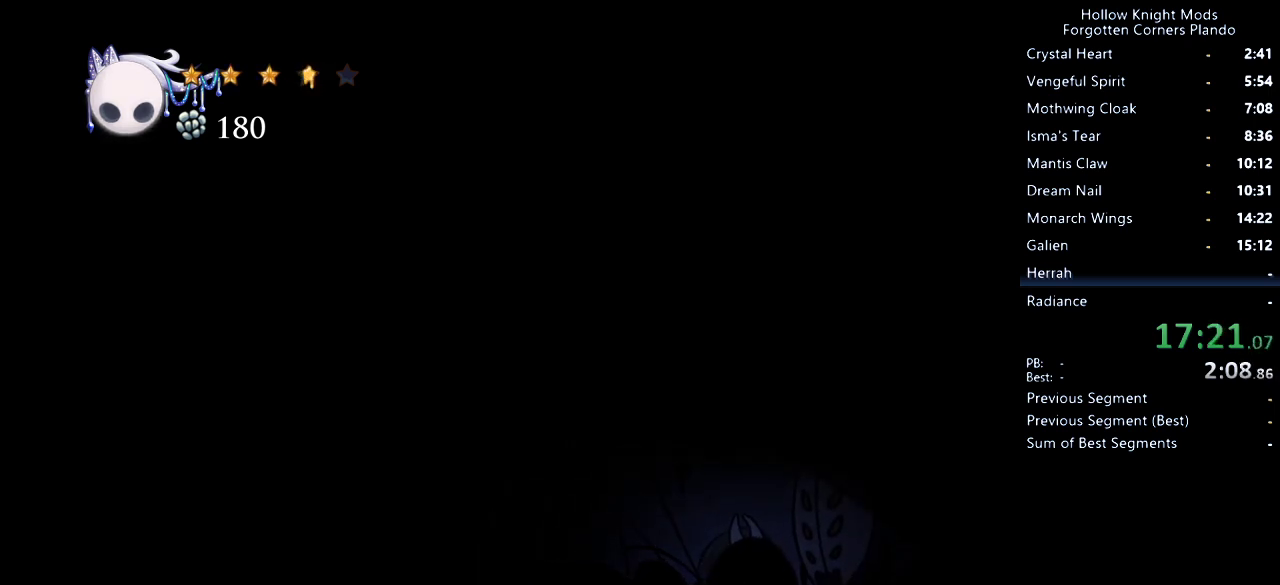
{"keys": [], "events": []}